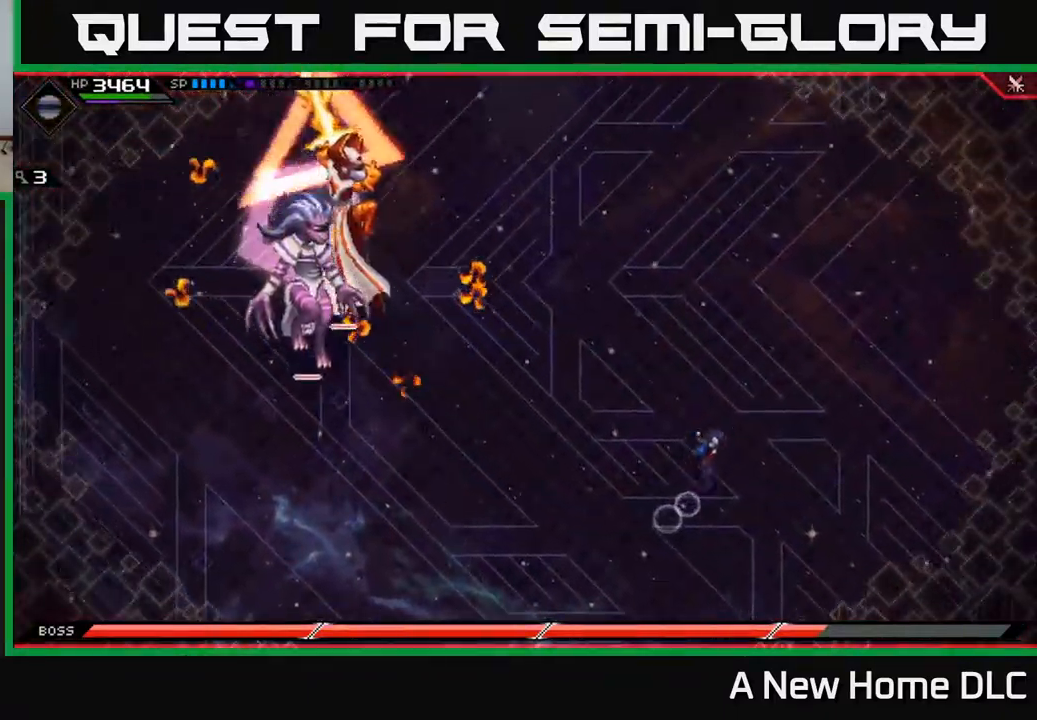
Gameplay with a controller (Xbox layout); each line is a JSON object with the inputs held at the frame after it. "events" lists button and stick changes between this image and that frame as [ms after this image, input, new state], when the widget could be followed in between.
{"buttons": ["L1"], "left_stick": "down-left", "right_stick": "center", "events": [[284, "left_stick", "down-left"], [334, "L1", "down"], [434, "L1", "up"], [500, "L1", "down"]]}
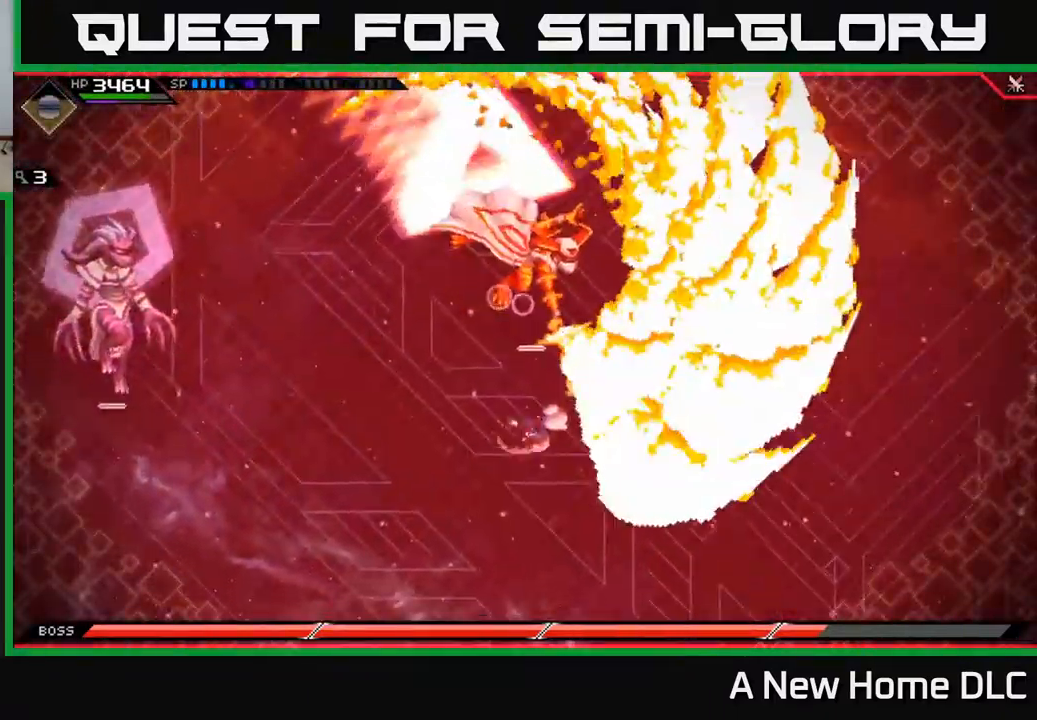
{"buttons": [], "left_stick": "up", "right_stick": "center", "events": [[84, "L1", "up"], [217, "left_stick", "up"]]}
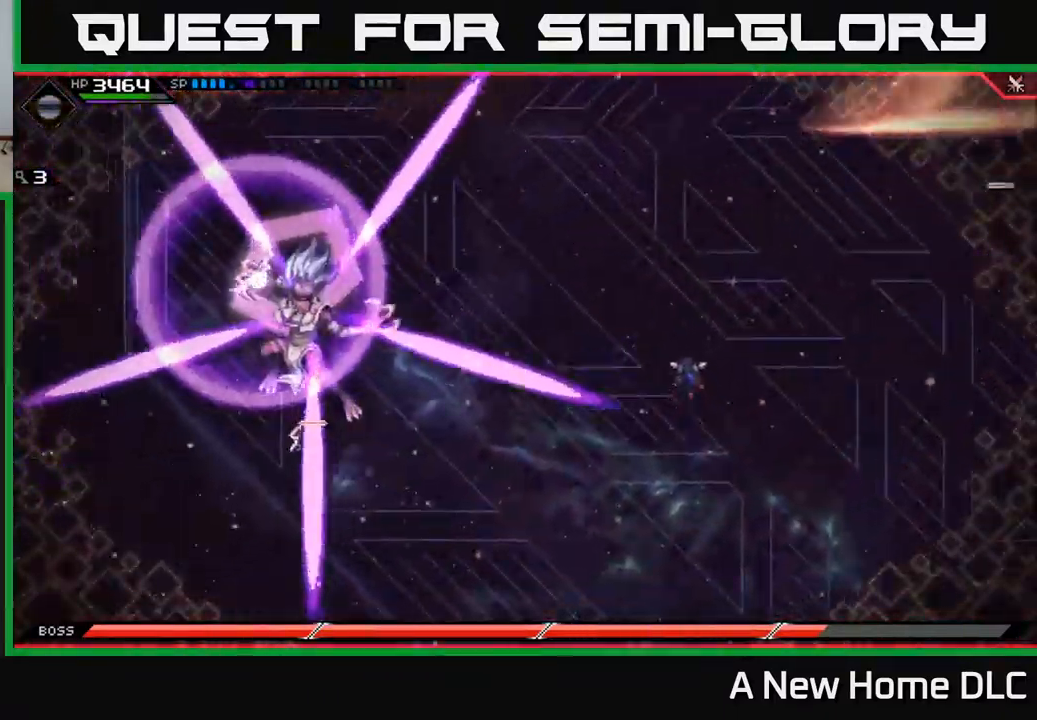
{"buttons": ["L1"], "left_stick": "up", "right_stick": "center", "events": [[467, "L1", "down"]]}
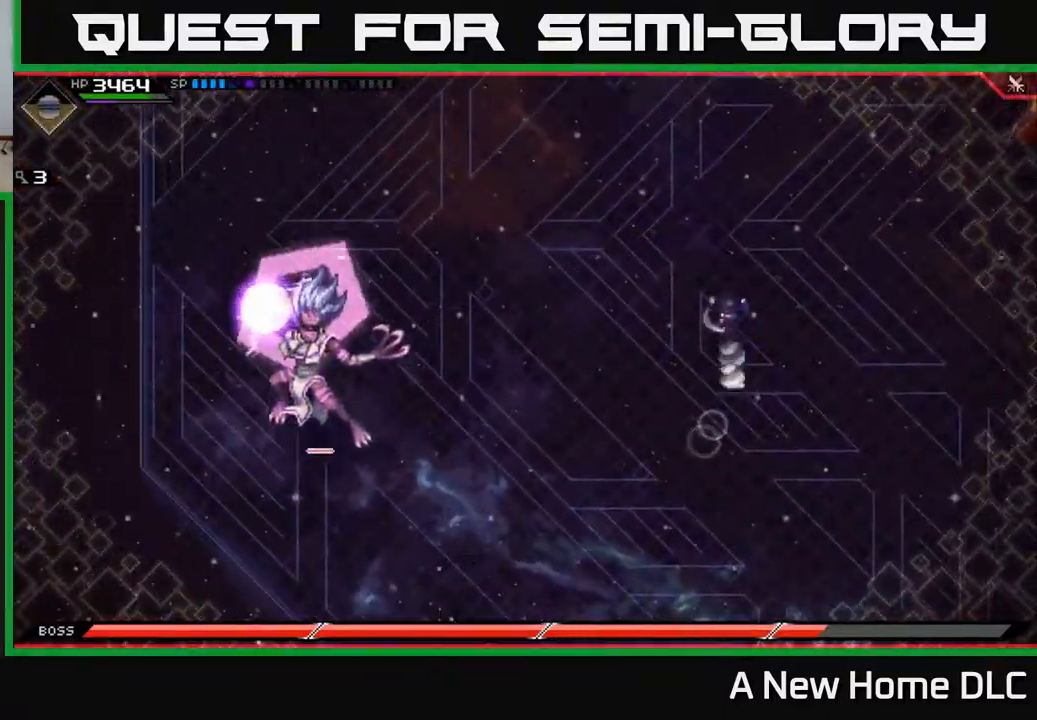
{"buttons": [], "left_stick": "down", "right_stick": "center", "events": [[84, "L1", "up"], [168, "L1", "down"], [268, "L1", "up"], [401, "left_stick", "down"]]}
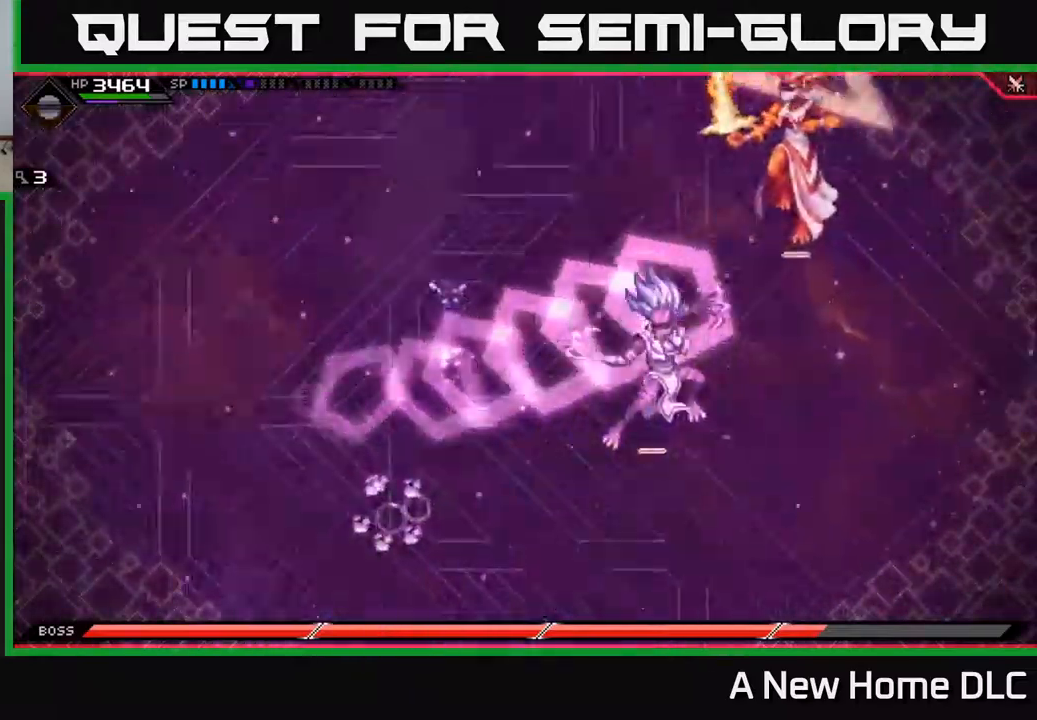
{"buttons": [], "left_stick": "down", "right_stick": "center", "events": [[300, "L1", "down"], [417, "L1", "up"]]}
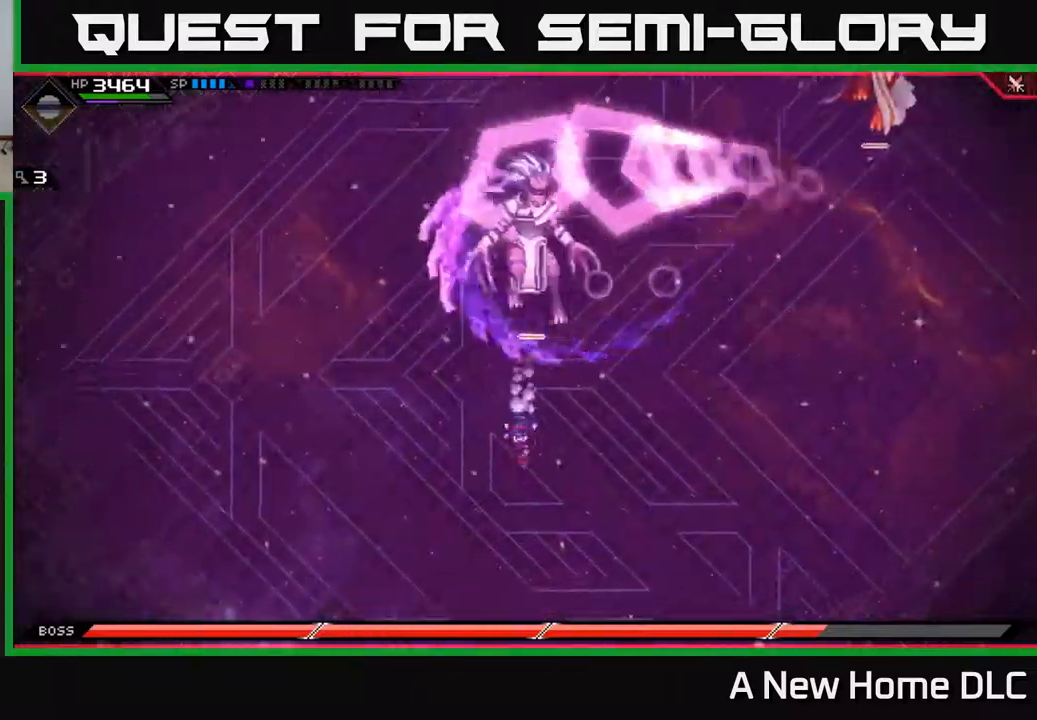
{"buttons": ["L1"], "left_stick": "up", "right_stick": "center", "events": [[67, "left_stick", "right"], [150, "left_stick", "up-right"], [267, "left_stick", "up"], [350, "L1", "down"]]}
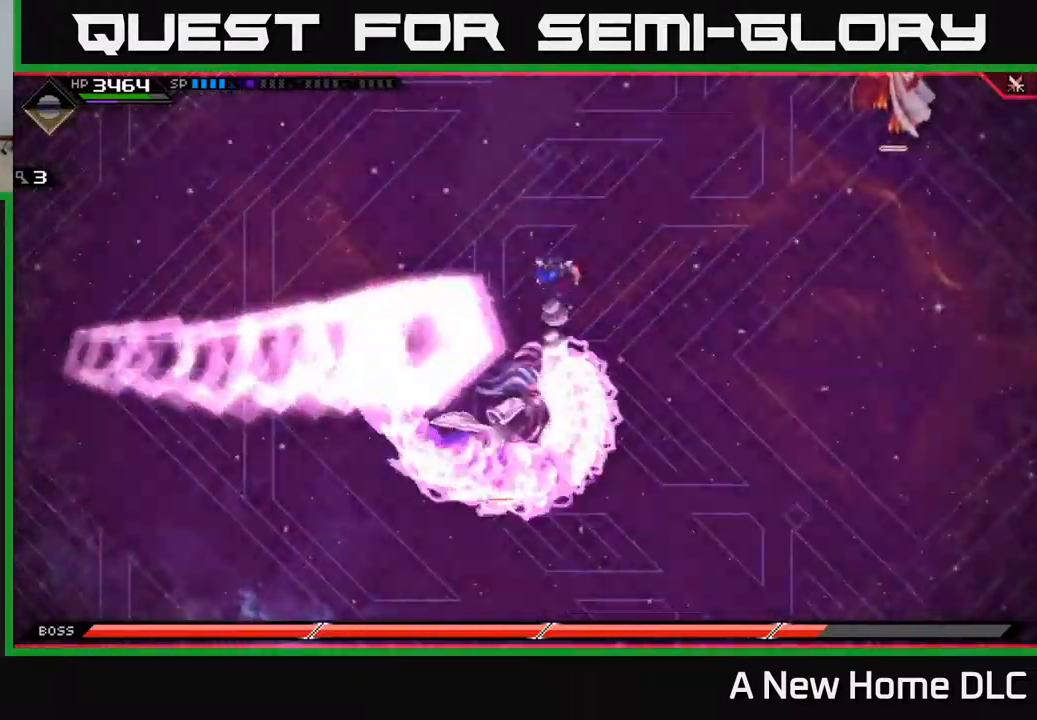
{"buttons": [], "left_stick": "right", "right_stick": "center", "events": [[17, "L1", "up"], [267, "left_stick", "right"]]}
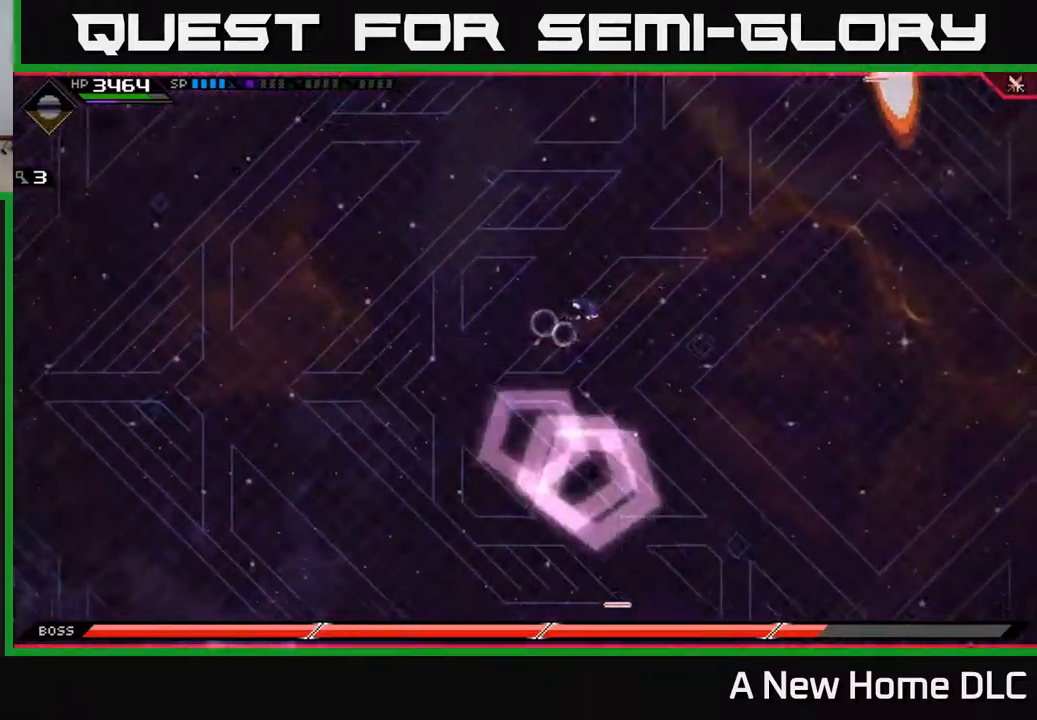
{"buttons": [], "left_stick": "down-left", "right_stick": "center", "events": [[334, "left_stick", "down"], [400, "left_stick", "down-left"]]}
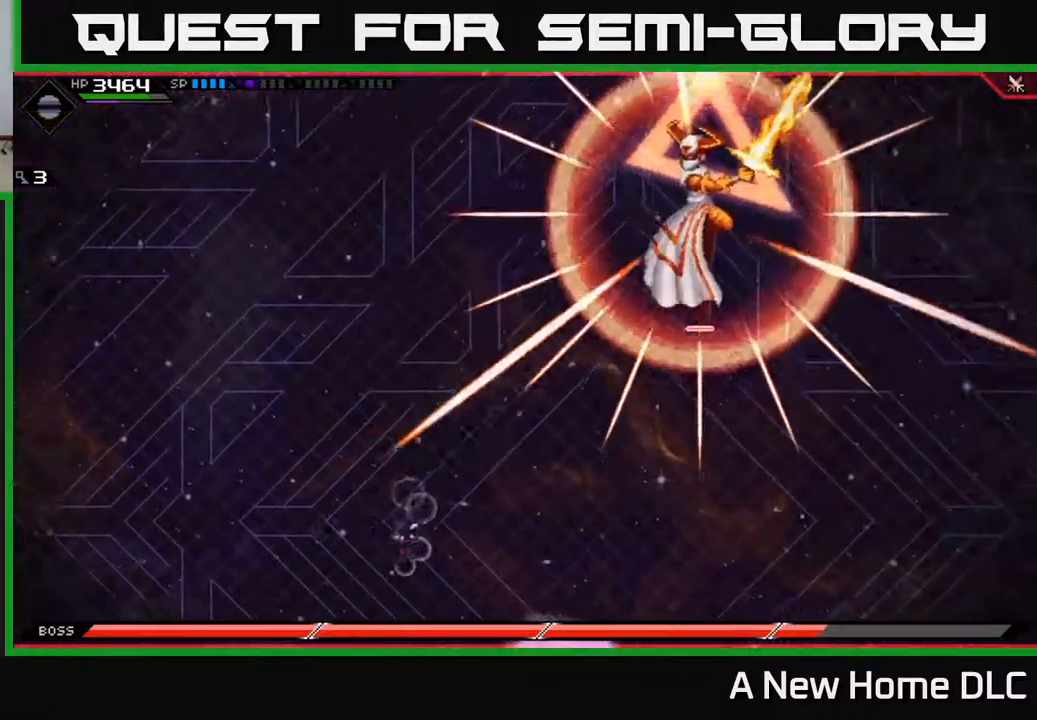
{"buttons": [], "left_stick": "right", "right_stick": "center", "events": [[67, "left_stick", "left"], [334, "left_stick", "right"]]}
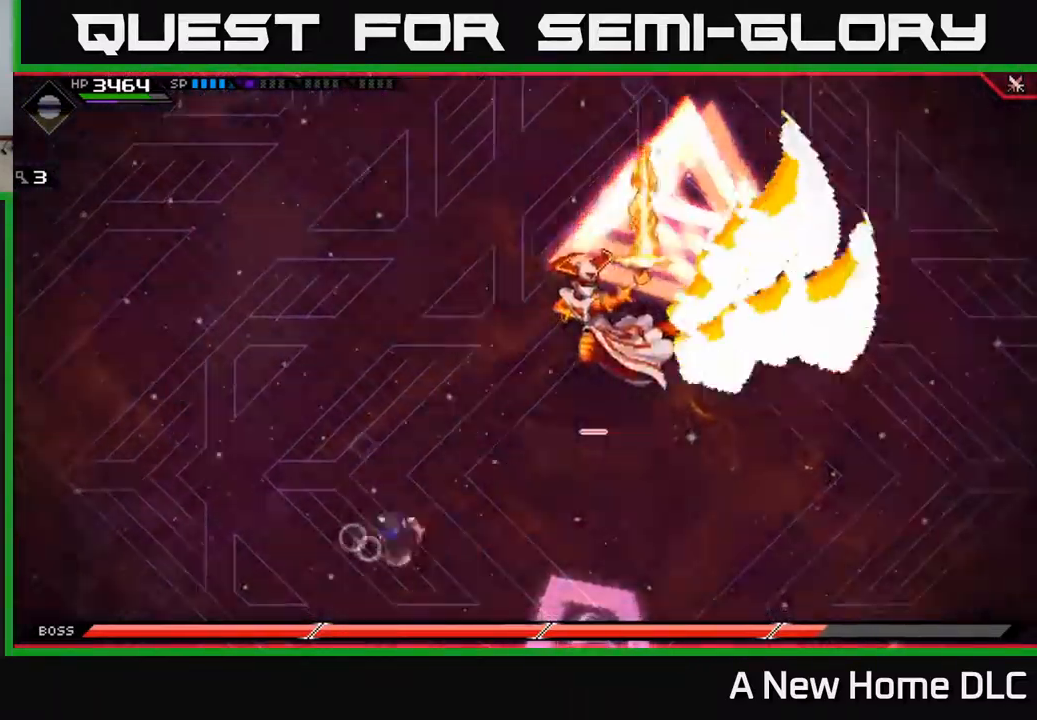
{"buttons": [], "left_stick": "up-right", "right_stick": "center", "events": [[34, "L1", "down"], [150, "L1", "up"], [200, "L1", "down"], [300, "L1", "up"], [467, "left_stick", "up-right"]]}
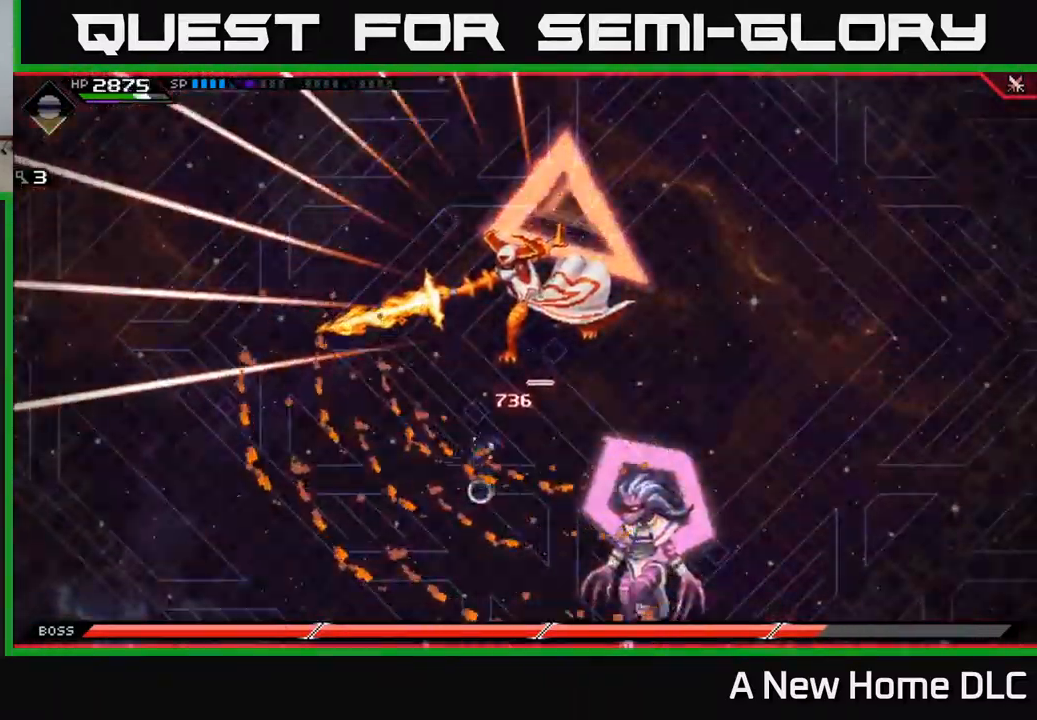
{"buttons": [], "left_stick": "up-right", "right_stick": "center", "events": [[384, "L1", "down"], [500, "L1", "up"]]}
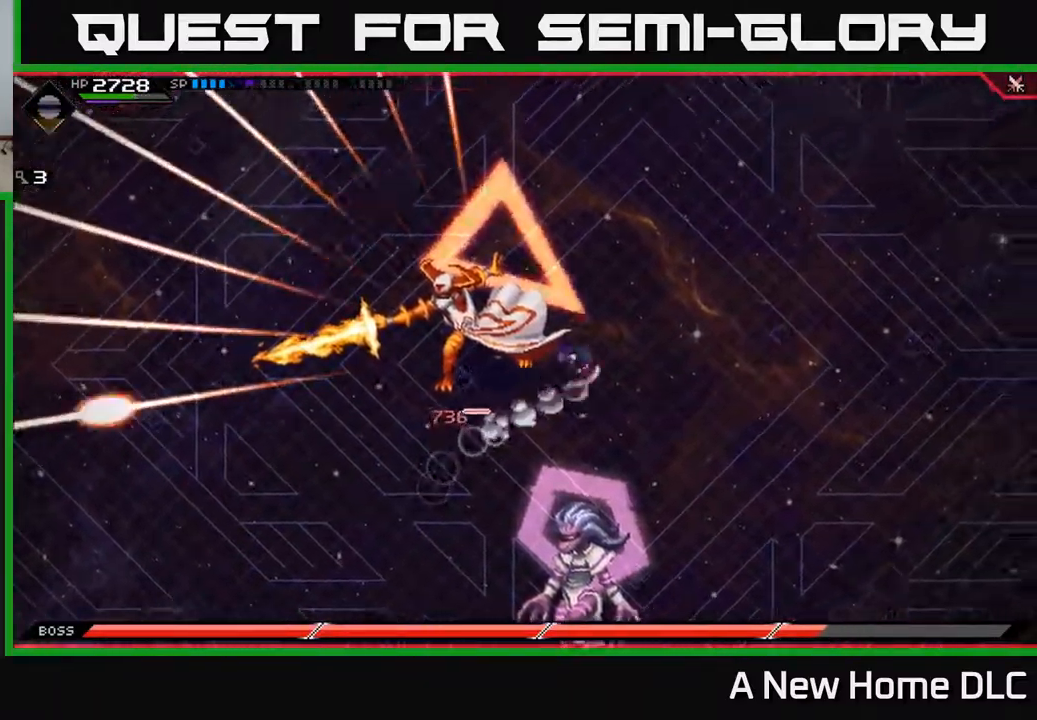
{"buttons": [], "left_stick": "center", "right_stick": "center", "events": [[100, "DPAD_UP", "down"], [150, "left_stick", "center"], [184, "DPAD_UP", "up"], [367, "DPAD_DOWN", "down"], [484, "DPAD_DOWN", "up"]]}
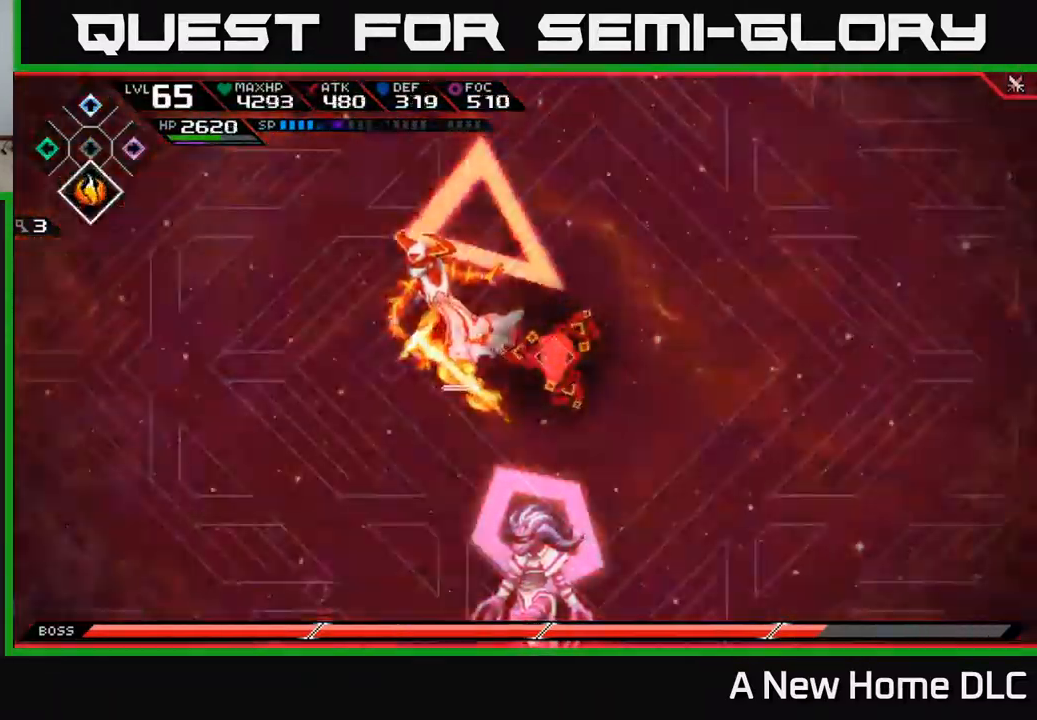
{"buttons": [], "left_stick": "center", "right_stick": "up-left", "events": [[217, "DPAD_UP", "down"], [317, "DPAD_UP", "up"], [334, "right_stick", "up-left"], [350, "R2", "down"], [500, "R2", "up"]]}
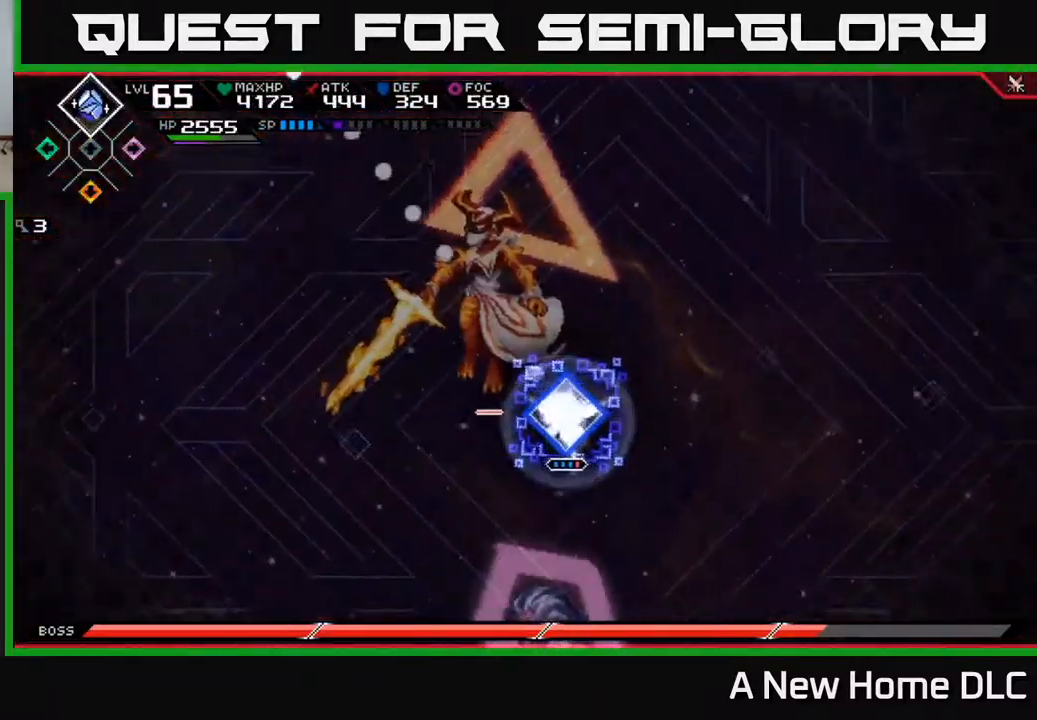
{"buttons": [], "left_stick": "up-left", "right_stick": "center", "events": [[167, "left_stick", "up"], [217, "right_stick", "center"], [317, "L1", "down"], [367, "X", "down"], [434, "L1", "up"], [467, "X", "up"], [484, "left_stick", "up-left"]]}
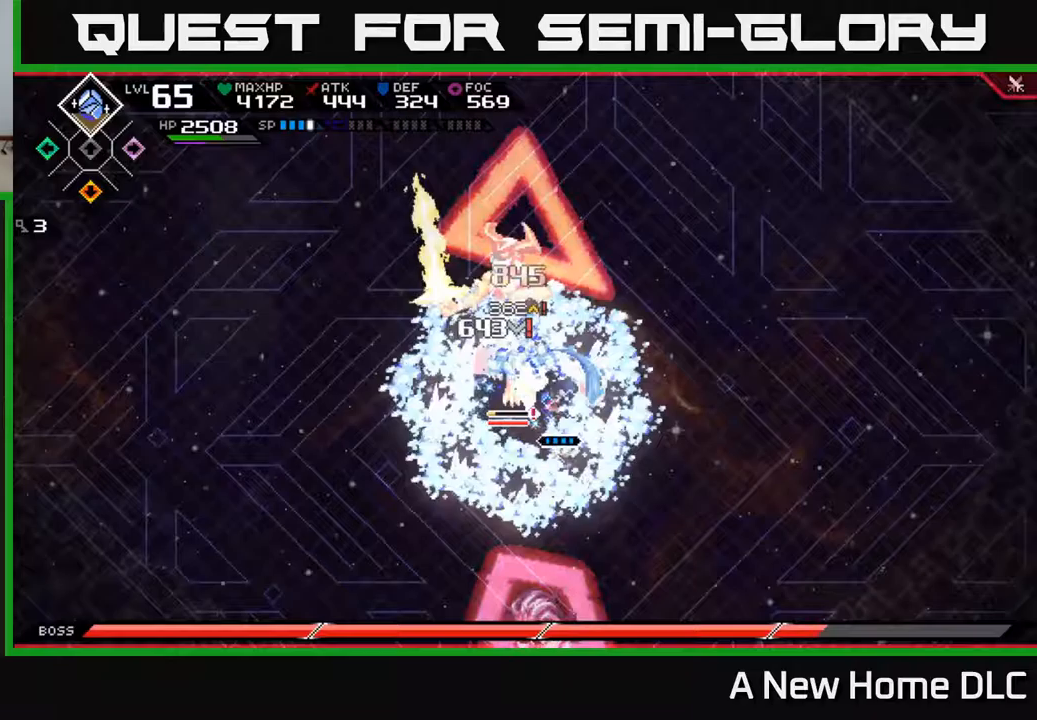
{"buttons": [], "left_stick": "left", "right_stick": "center", "events": [[50, "X", "down"], [133, "X", "up"], [200, "X", "down"], [283, "X", "up"], [283, "left_stick", "up"], [367, "X", "down"], [450, "X", "up"], [450, "left_stick", "left"]]}
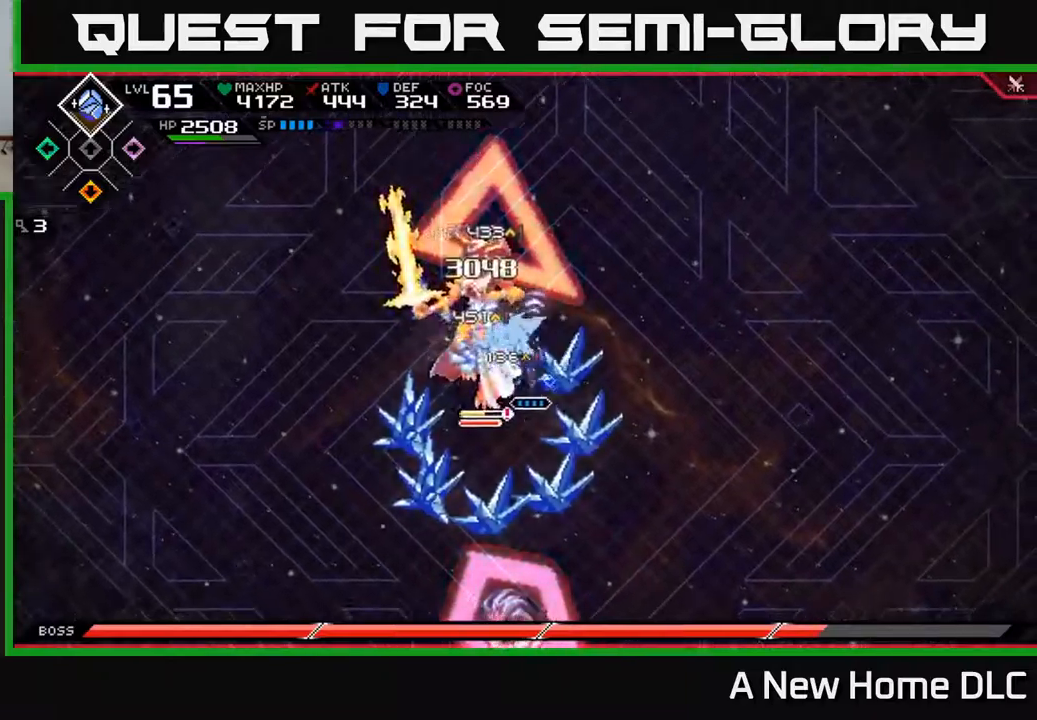
{"buttons": [], "left_stick": "up-left", "right_stick": "center", "events": [[17, "X", "down"], [100, "X", "up"], [200, "X", "down"], [283, "X", "up"], [317, "left_stick", "up-left"], [367, "X", "down"], [467, "X", "up"]]}
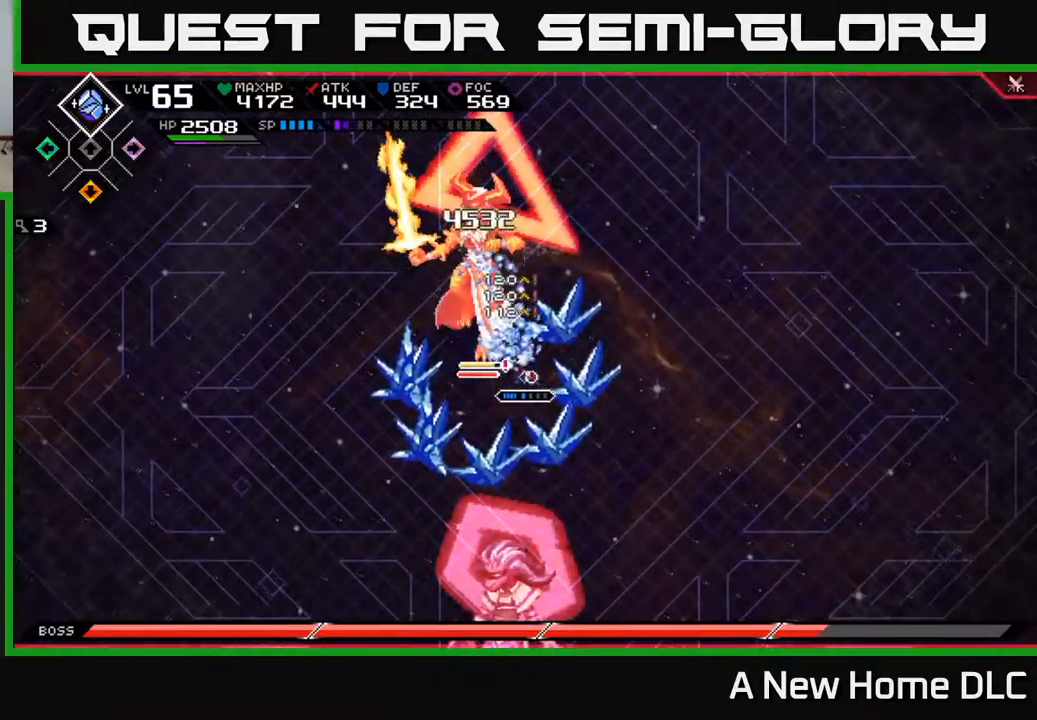
{"buttons": [], "left_stick": "center", "right_stick": "center", "events": [[33, "X", "down"], [133, "L1", "down"], [133, "X", "up"], [200, "X", "down"], [250, "L1", "up"], [300, "X", "up"], [350, "left_stick", "left"], [383, "X", "down"], [467, "X", "up"], [483, "left_stick", "center"]]}
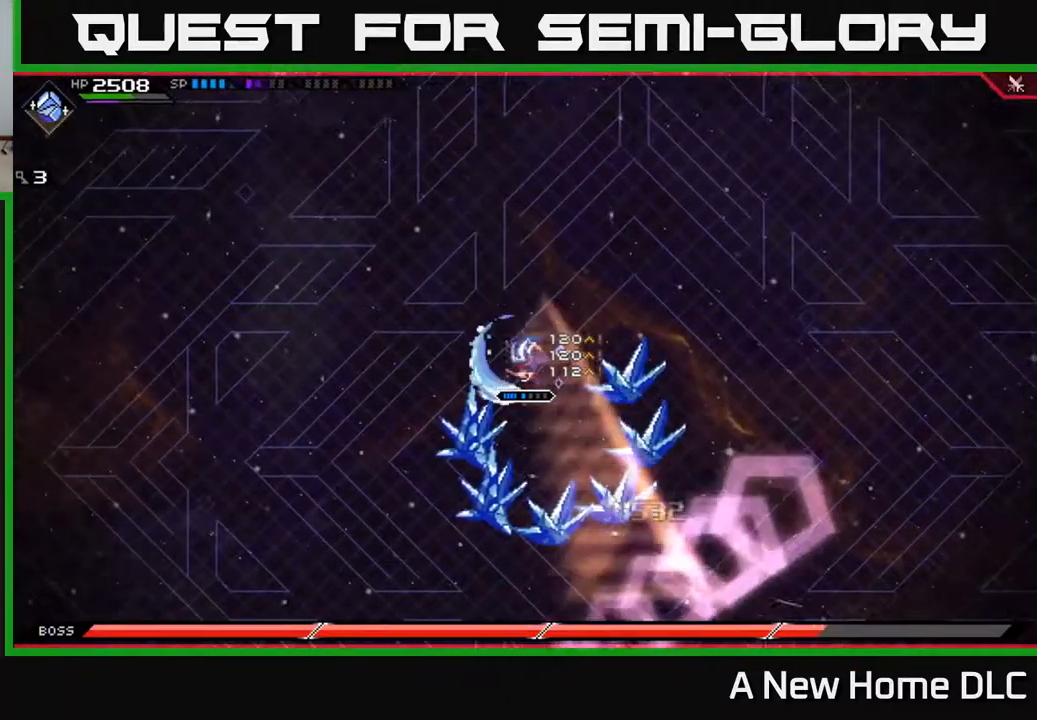
{"buttons": [], "left_stick": "down-left", "right_stick": "center", "events": [[33, "left_stick", "down-right"], [450, "left_stick", "down-left"]]}
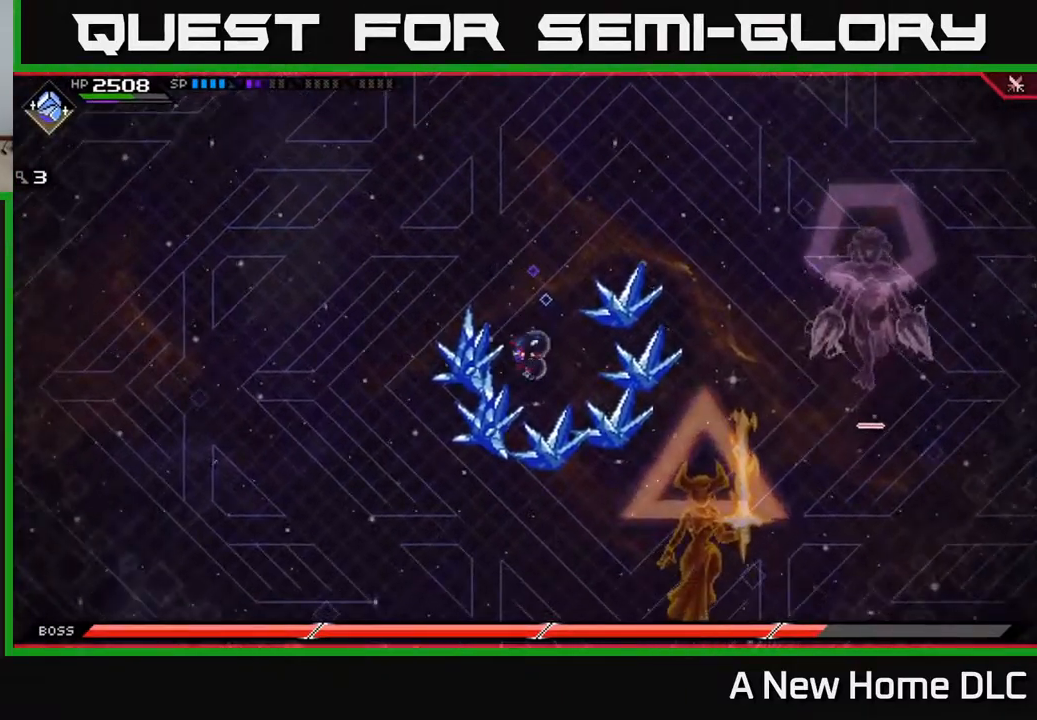
{"buttons": [], "left_stick": "up-left", "right_stick": "center", "events": [[200, "left_stick", "up-left"]]}
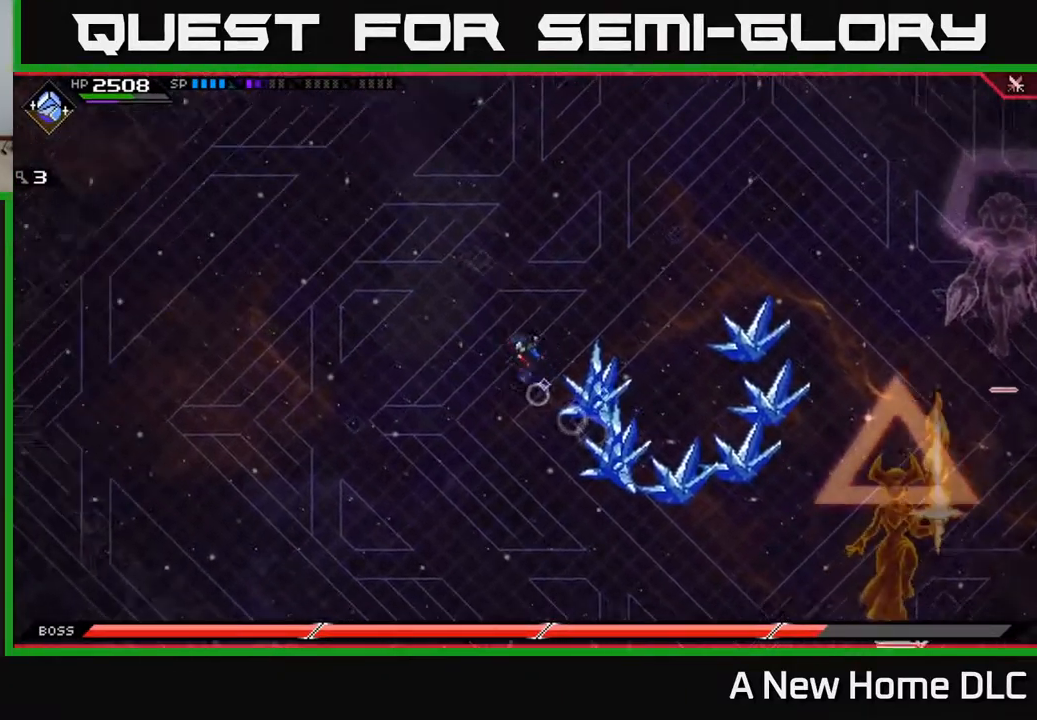
{"buttons": [], "left_stick": "down-right", "right_stick": "center", "events": [[200, "left_stick", "up"], [483, "left_stick", "down-right"]]}
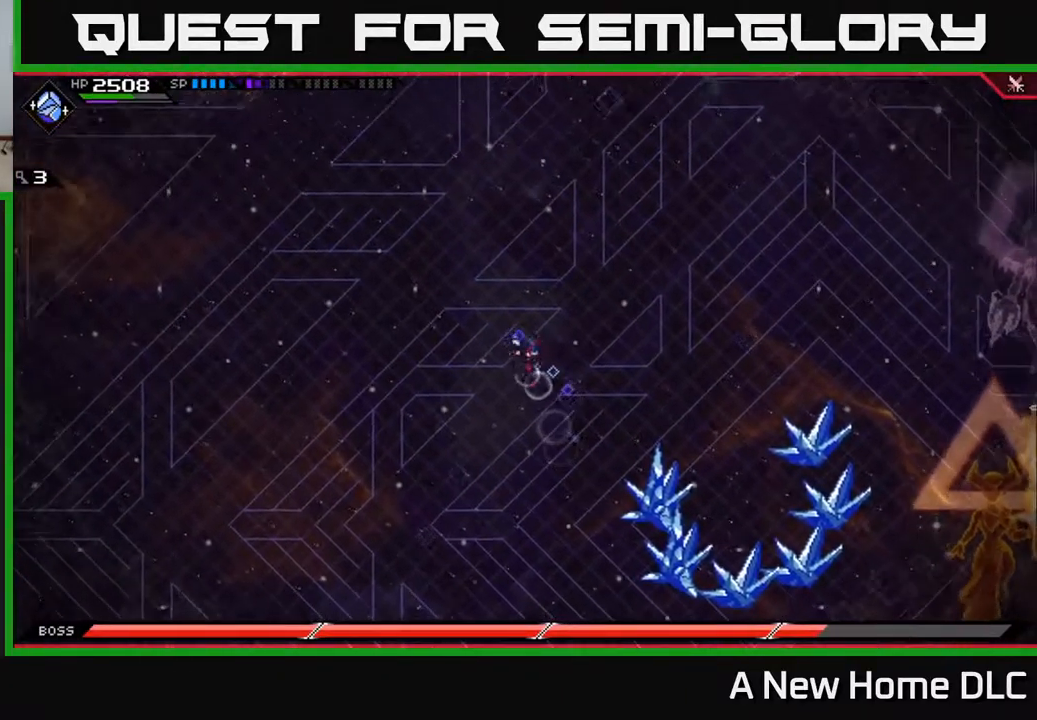
{"buttons": [], "left_stick": "down-right", "right_stick": "center", "events": []}
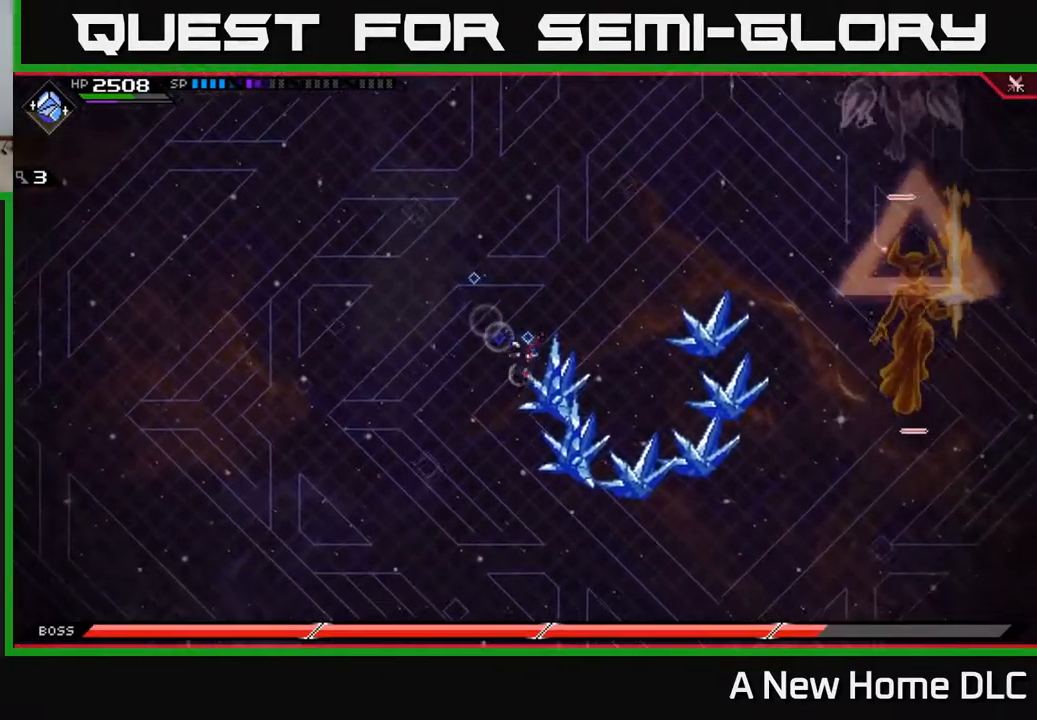
{"buttons": [], "left_stick": "up-left", "right_stick": "center", "events": [[33, "left_stick", "center"], [167, "left_stick", "down-right"], [367, "left_stick", "up-left"]]}
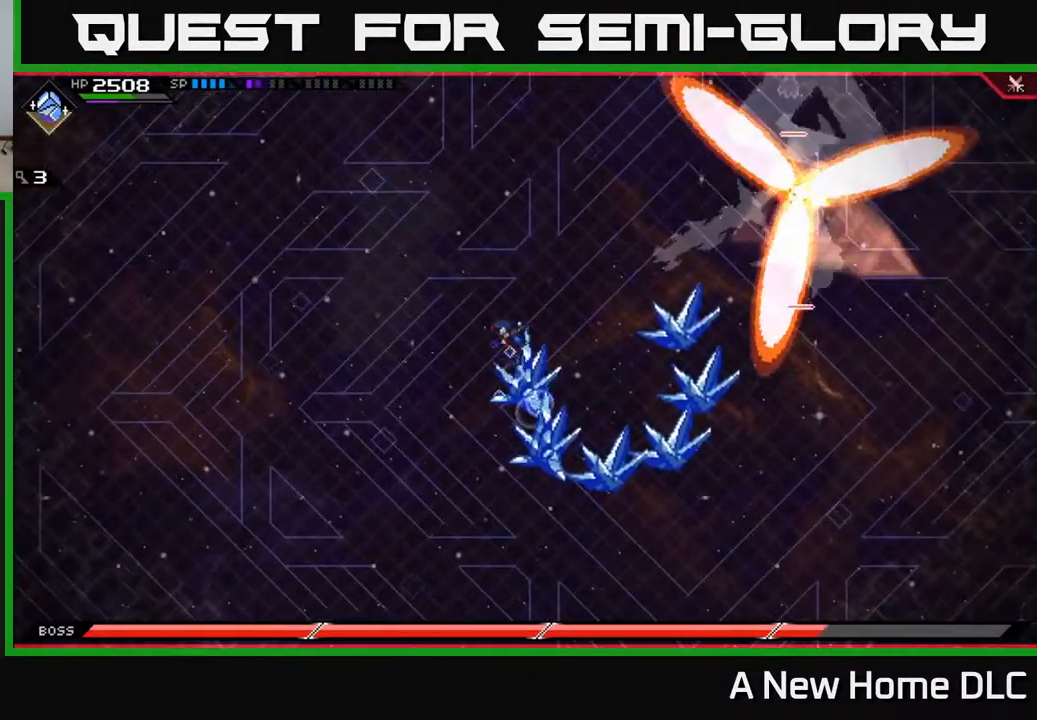
{"buttons": [], "left_stick": "down", "right_stick": "center", "events": [[150, "left_stick", "down-left"], [217, "left_stick", "down"]]}
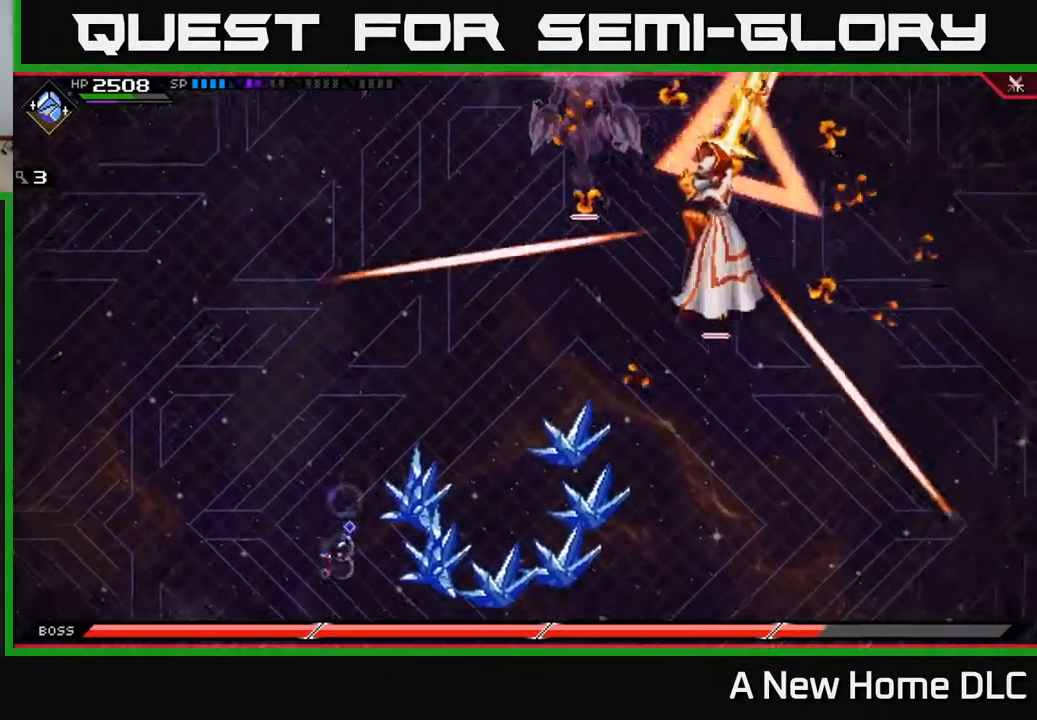
{"buttons": [], "left_stick": "down-right", "right_stick": "center", "events": [[67, "left_stick", "left"], [167, "left_stick", "up"], [217, "left_stick", "down-right"], [367, "L1", "down"], [467, "L1", "up"]]}
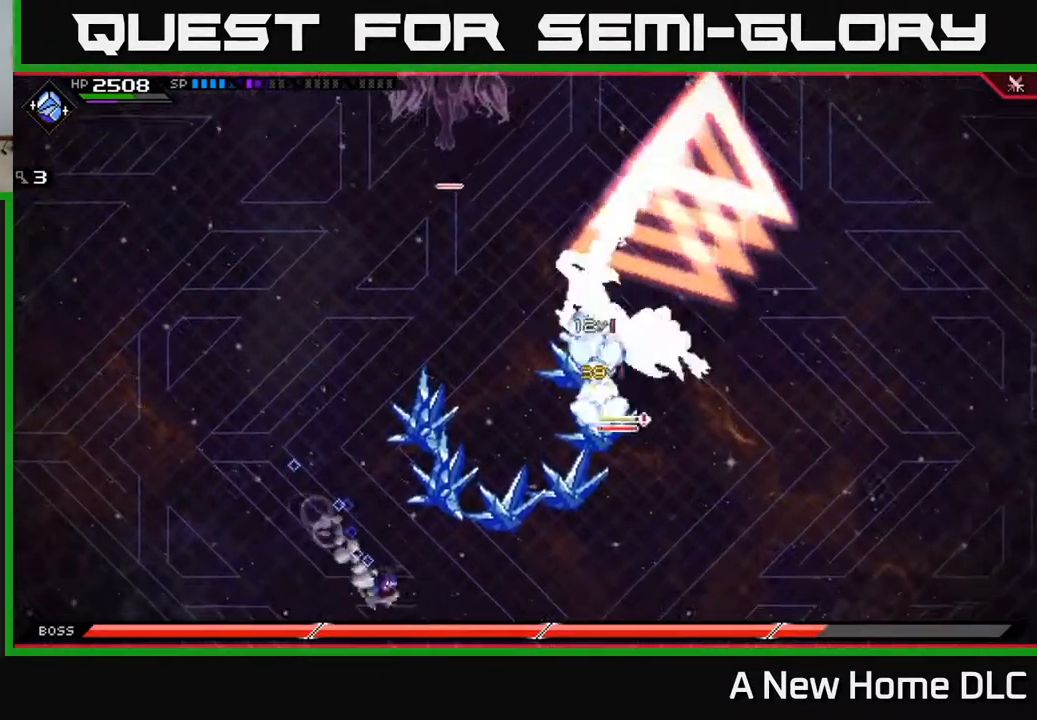
{"buttons": [], "left_stick": "right", "right_stick": "center", "events": [[33, "L1", "down"], [133, "L1", "up"], [183, "L1", "down"], [283, "L1", "up"], [366, "left_stick", "right"]]}
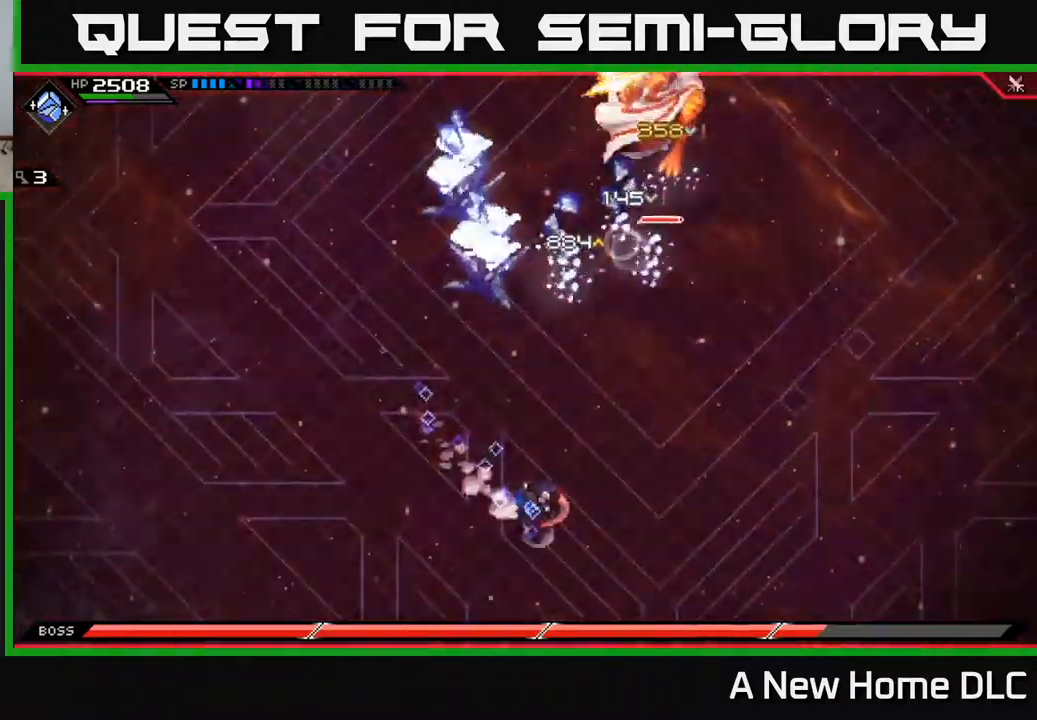
{"buttons": [], "left_stick": "up", "right_stick": "center", "events": [[217, "left_stick", "up-right"], [267, "L1", "down"], [367, "left_stick", "up"], [384, "L1", "up"]]}
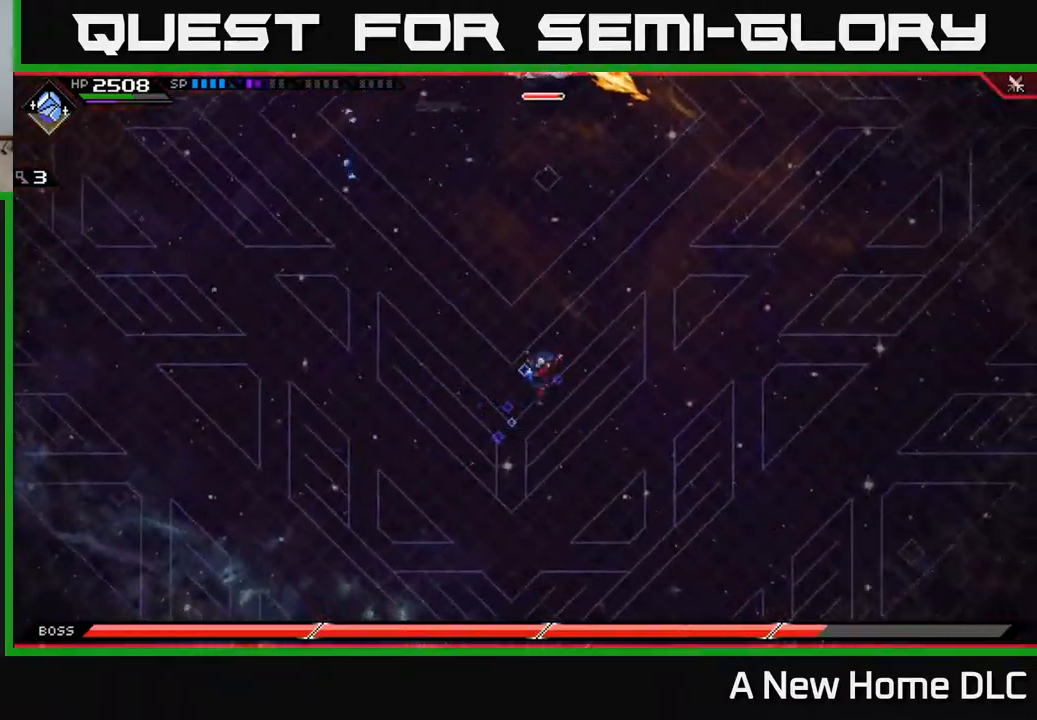
{"buttons": [], "left_stick": "up", "right_stick": "up", "events": [[200, "right_stick", "up"]]}
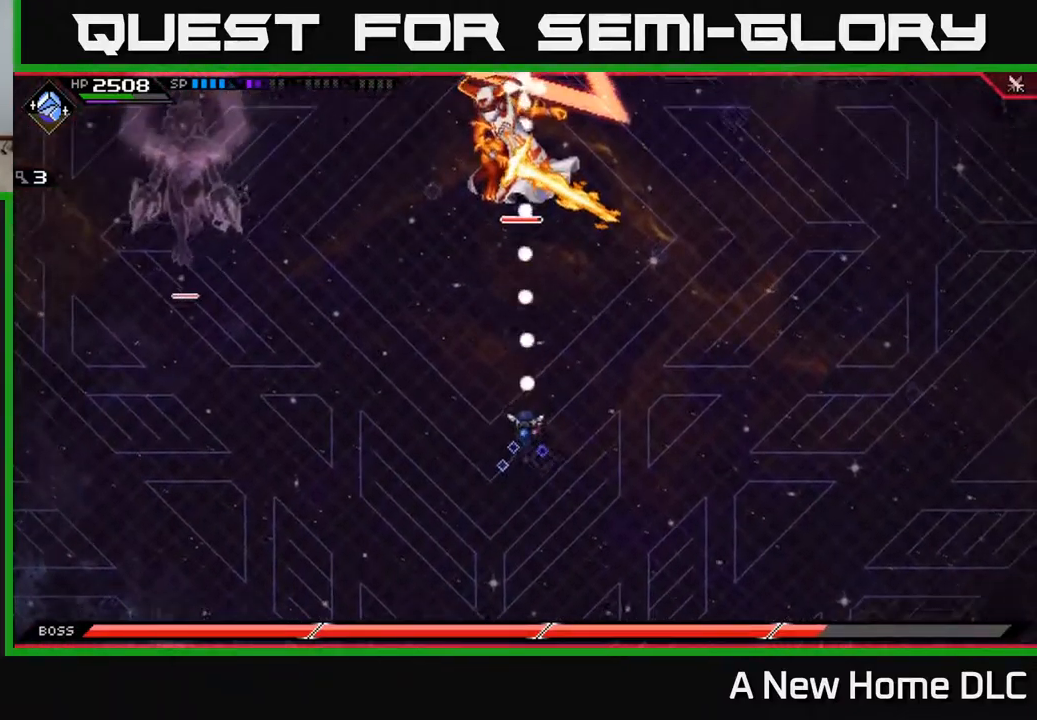
{"buttons": [], "left_stick": "up", "right_stick": "up", "events": [[84, "R1", "down"], [234, "R1", "up"]]}
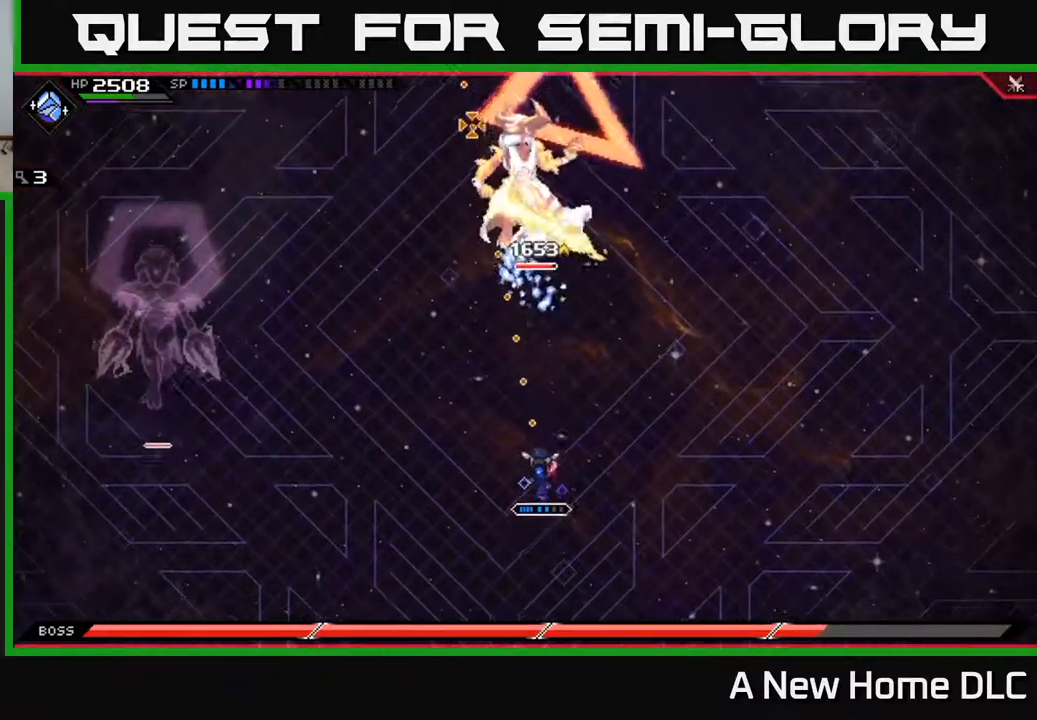
{"buttons": [], "left_stick": "up", "right_stick": "up", "events": [[134, "R1", "down"], [317, "R1", "up"]]}
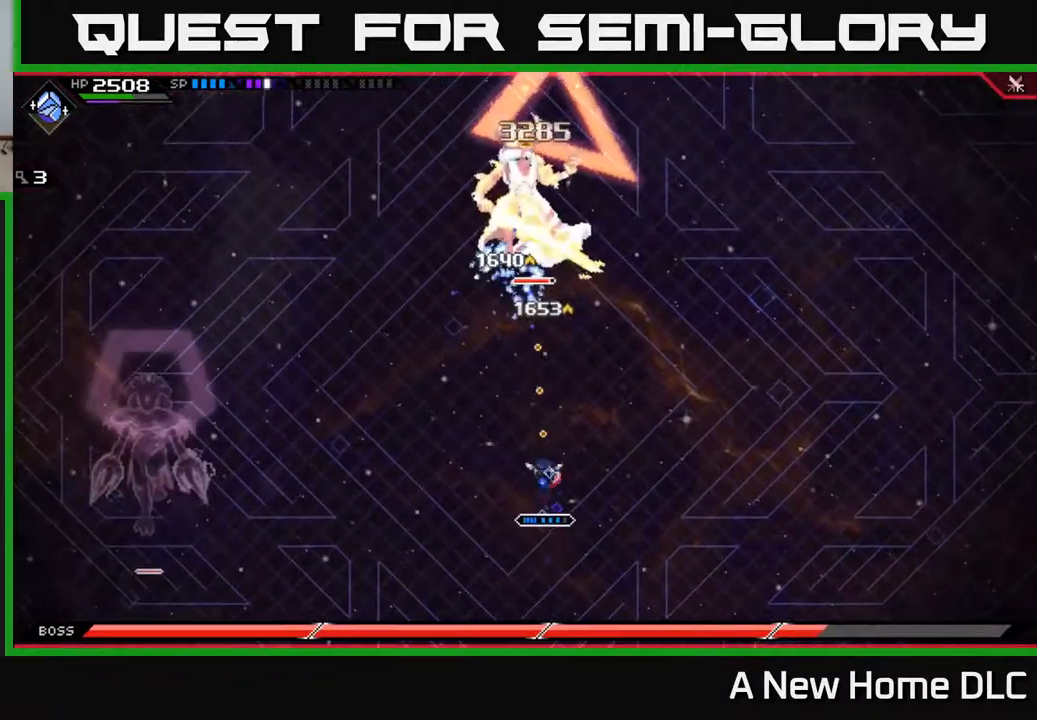
{"buttons": [], "left_stick": "up", "right_stick": "up", "events": [[184, "R1", "down"], [400, "R1", "up"]]}